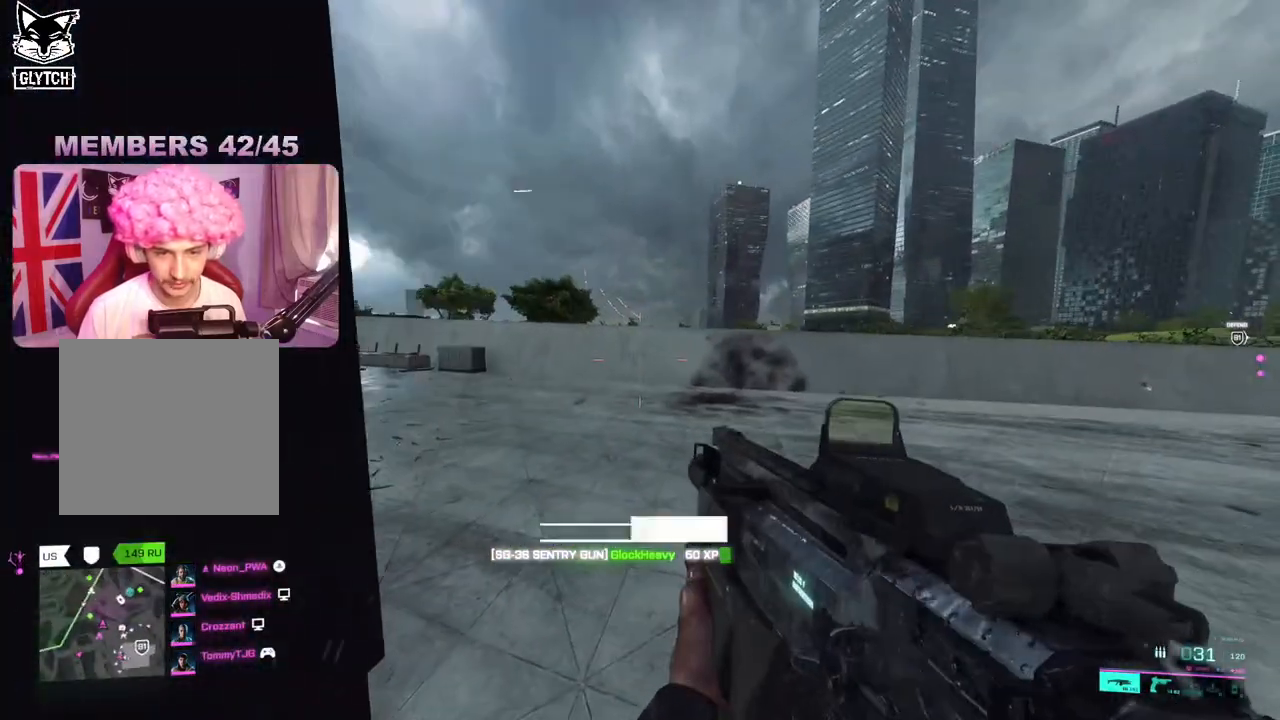
Gameplay with a controller (Xbox layout); each line is a JSON object with the inputs held at the frame after it. "events" lists button and stick changes between this image and that frame as [ms after this image, input, new state], when the widget could be followed in between.
{"buttons": [], "left_stick": "up-right", "right_stick": "left", "events": [[50, "L3", "down"], [167, "L3", "up"], [250, "R3", "down"], [350, "R3", "up"], [350, "right_stick", "left"]]}
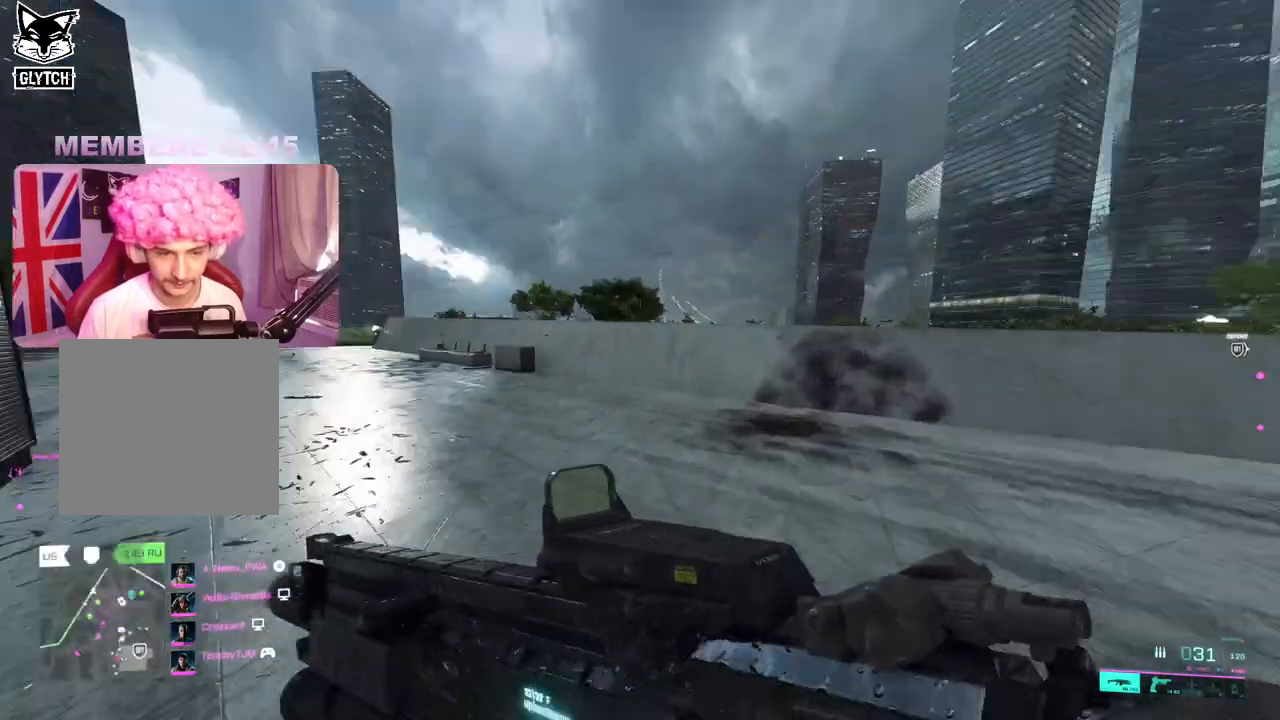
{"buttons": ["L2"], "left_stick": "left", "right_stick": "up-right", "events": [[67, "left_stick", "right"], [100, "right_stick", "up"], [300, "right_stick", "up-right"], [367, "L2", "down"], [417, "left_stick", "left"]]}
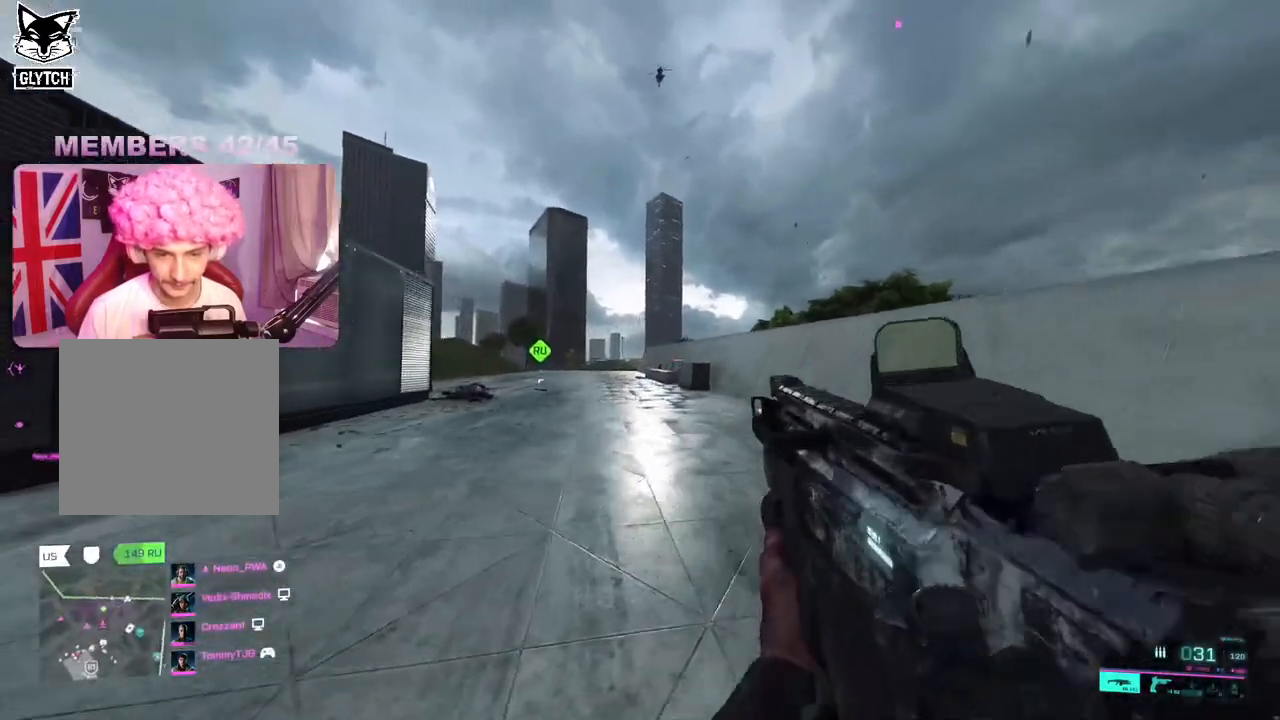
{"buttons": ["L2"], "left_stick": "left", "right_stick": "down", "events": [[117, "right_stick", "center"], [200, "R3", "down"], [283, "R3", "up"], [383, "right_stick", "down"]]}
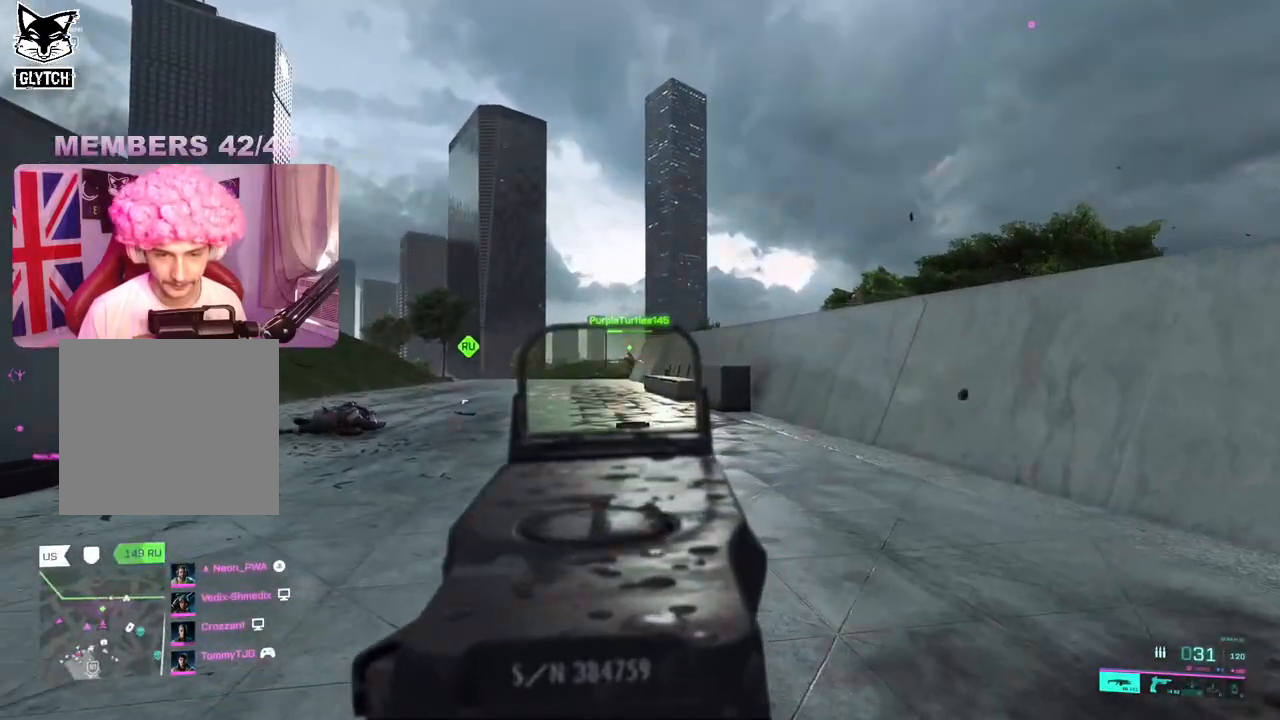
{"buttons": ["L2", "R2"], "left_stick": "left", "right_stick": "down", "events": [[17, "R2", "down"]]}
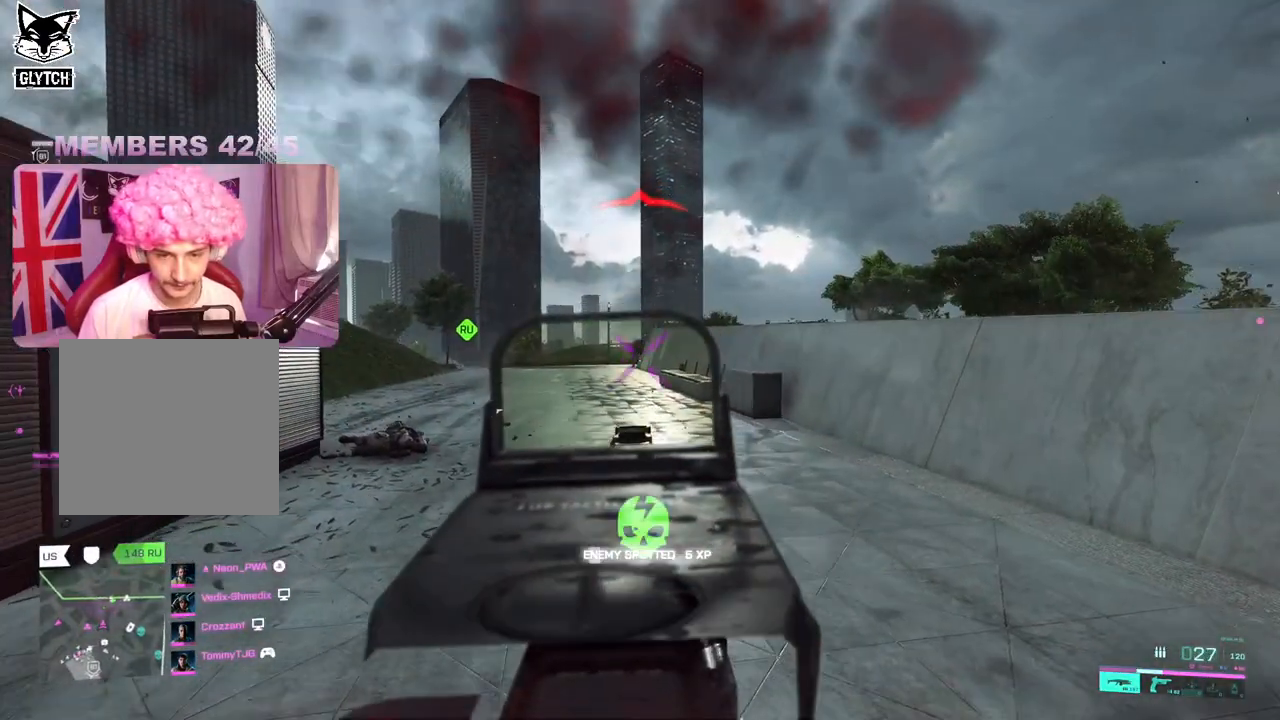
{"buttons": [], "left_stick": "up-left", "right_stick": "center", "events": [[33, "R2", "up"], [50, "L2", "up"], [67, "right_stick", "left"], [83, "left_stick", "up-left"], [133, "L3", "down"], [267, "L3", "up"], [267, "right_stick", "center"], [350, "X", "down"], [417, "X", "up"]]}
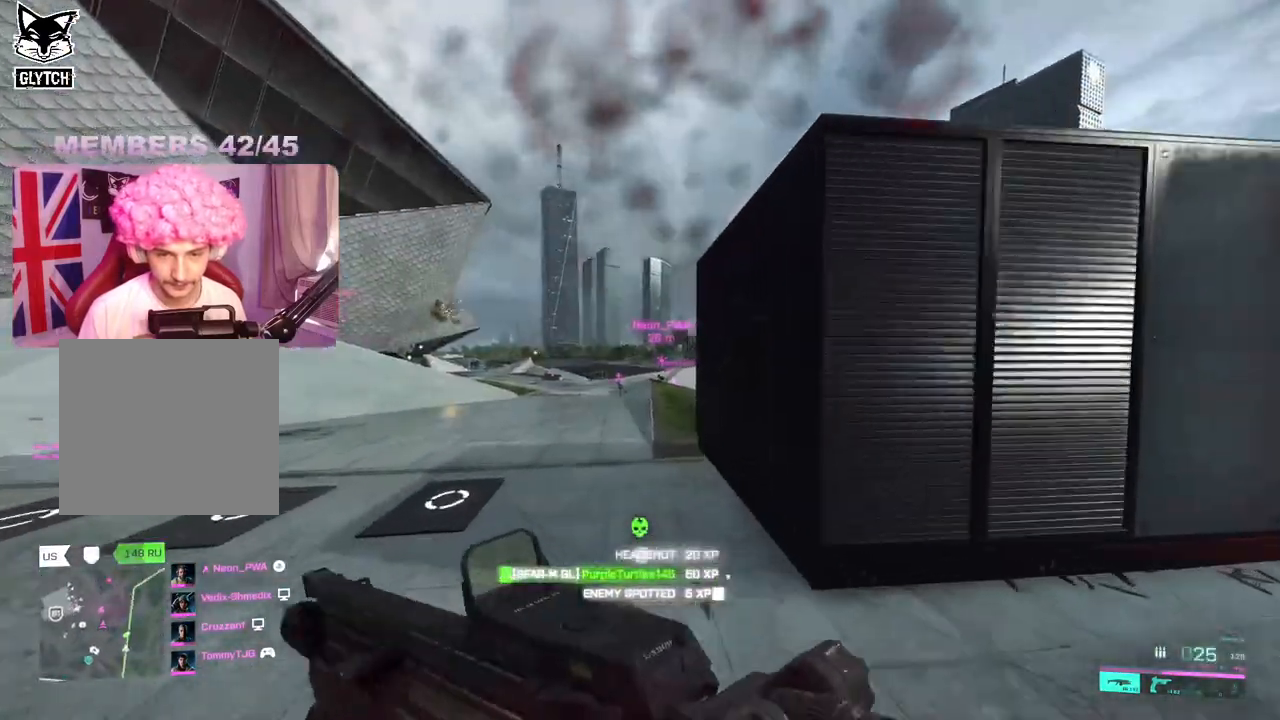
{"buttons": [], "left_stick": "right", "right_stick": "center", "events": [[183, "left_stick", "up-right"], [217, "right_stick", "down-right"], [300, "right_stick", "down"], [350, "left_stick", "right"], [467, "right_stick", "center"]]}
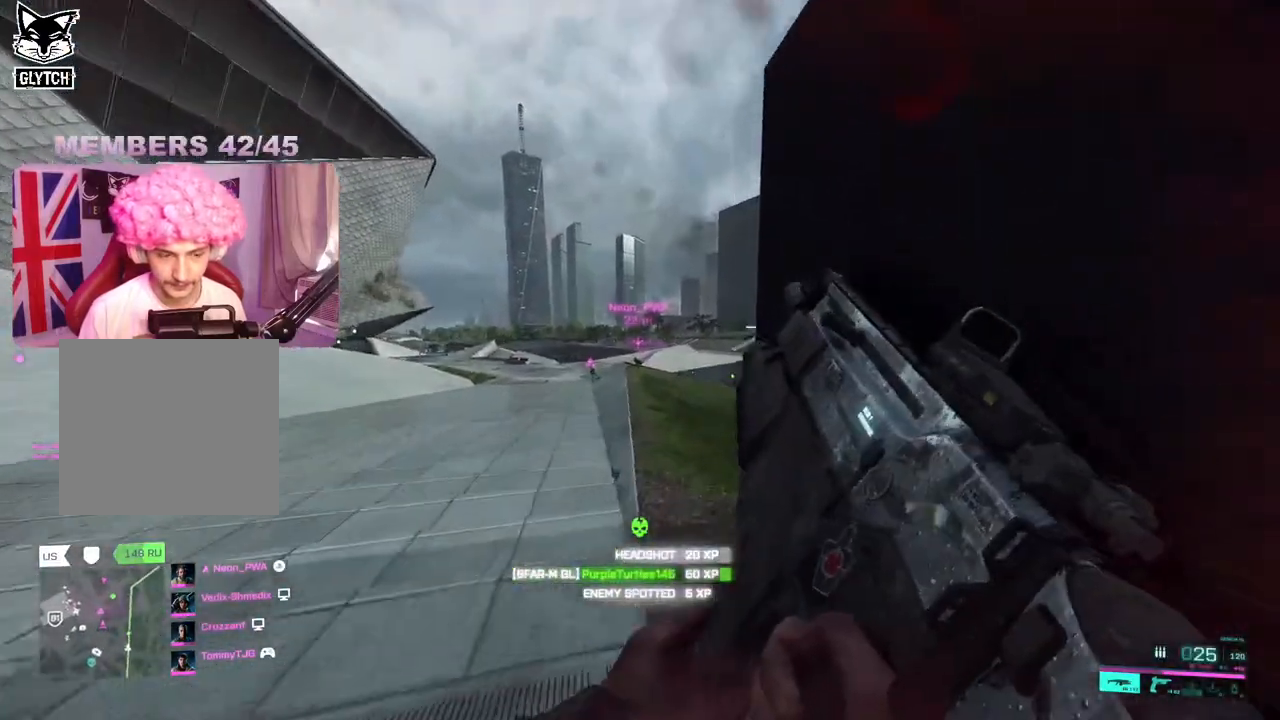
{"buttons": [], "left_stick": "center", "right_stick": "right", "events": [[100, "left_stick", "up"], [183, "left_stick", "center"], [333, "right_stick", "right"]]}
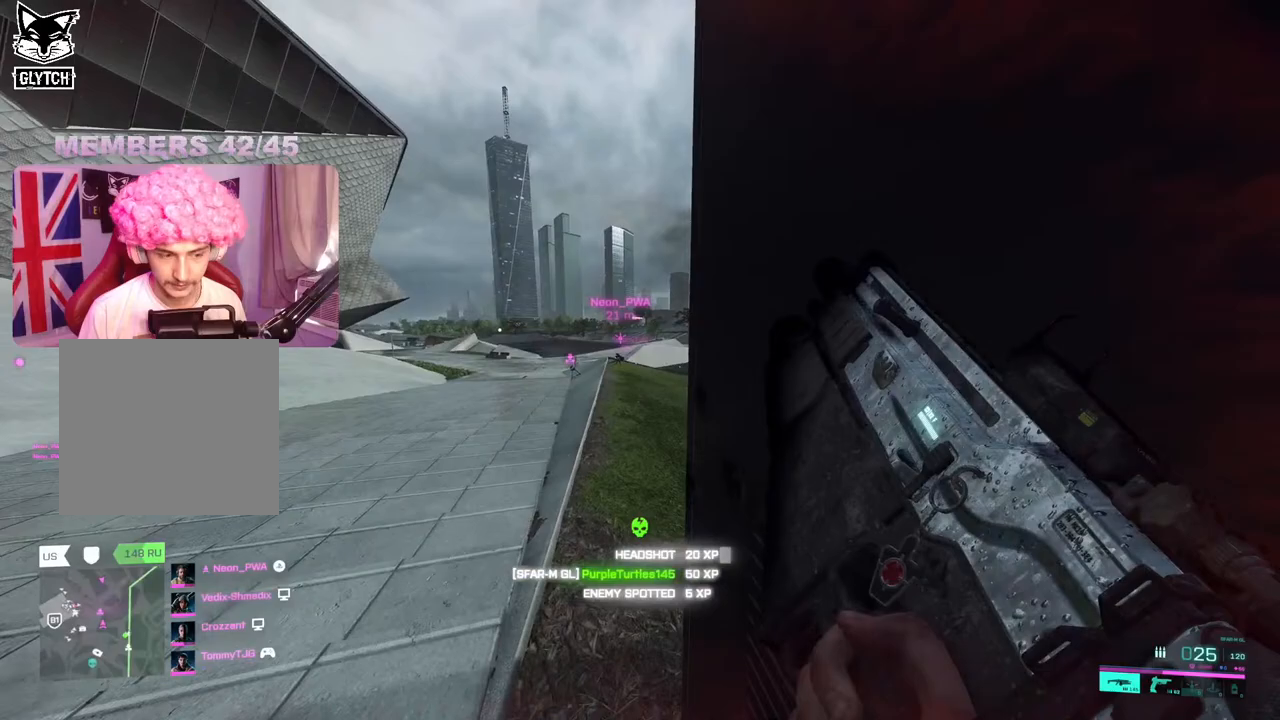
{"buttons": ["L2"], "left_stick": "center", "right_stick": "center", "events": [[50, "right_stick", "center"], [100, "L2", "down"]]}
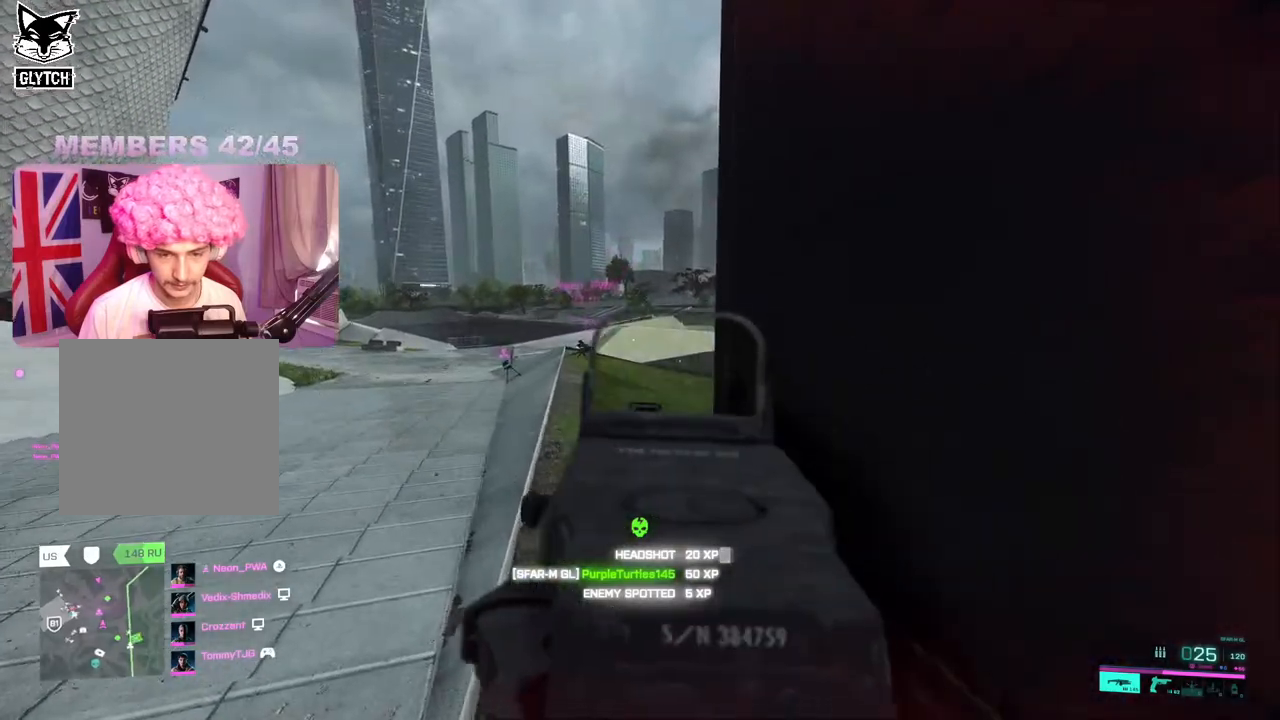
{"buttons": [], "left_stick": "center", "right_stick": "center", "events": [[133, "L2", "up"], [233, "right_stick", "up-left"], [483, "right_stick", "center"]]}
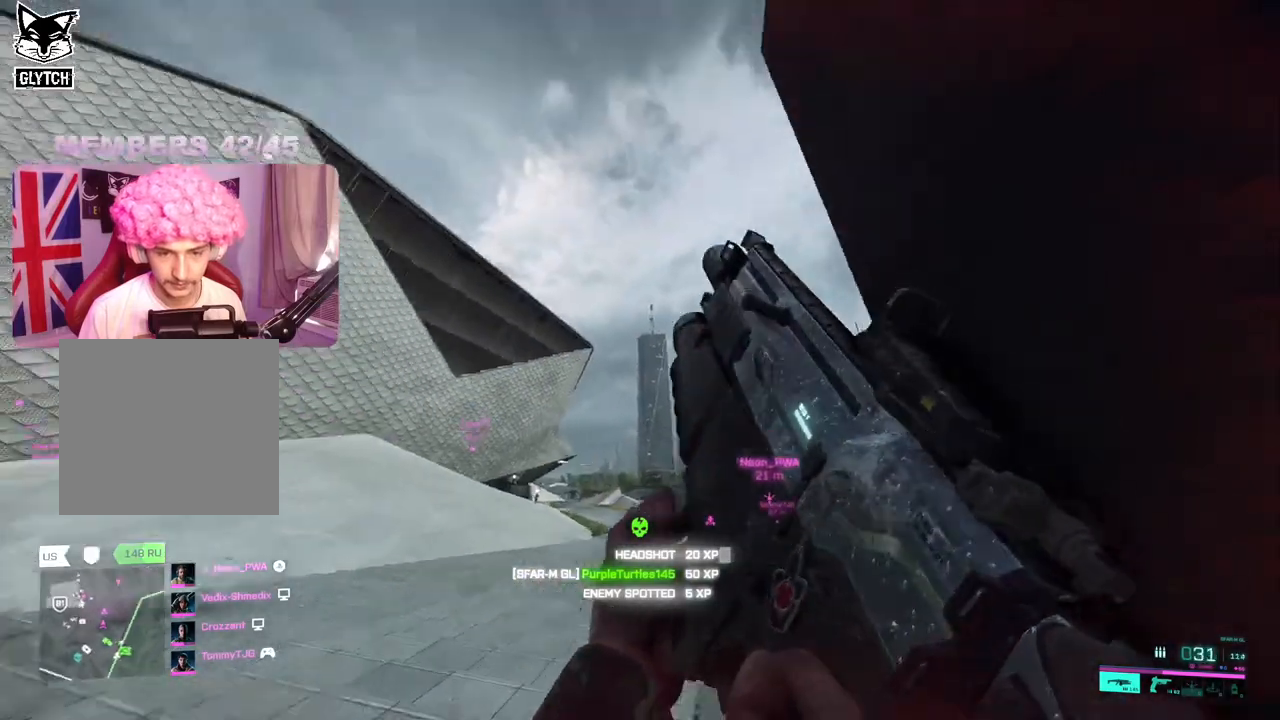
{"buttons": [], "left_stick": "left", "right_stick": "down-right", "events": [[267, "right_stick", "down-right"], [483, "left_stick", "left"]]}
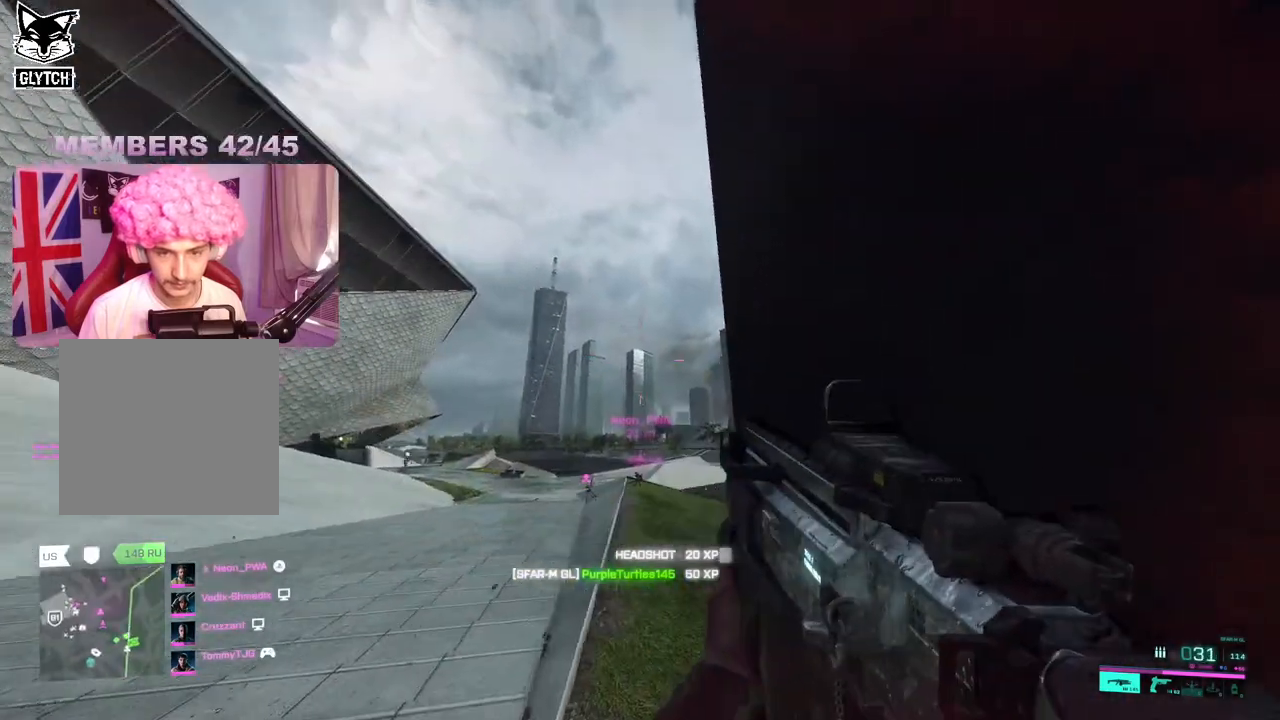
{"buttons": [], "left_stick": "center", "right_stick": "down", "events": [[17, "left_stick", "down-left"], [67, "right_stick", "down"], [167, "left_stick", "center"]]}
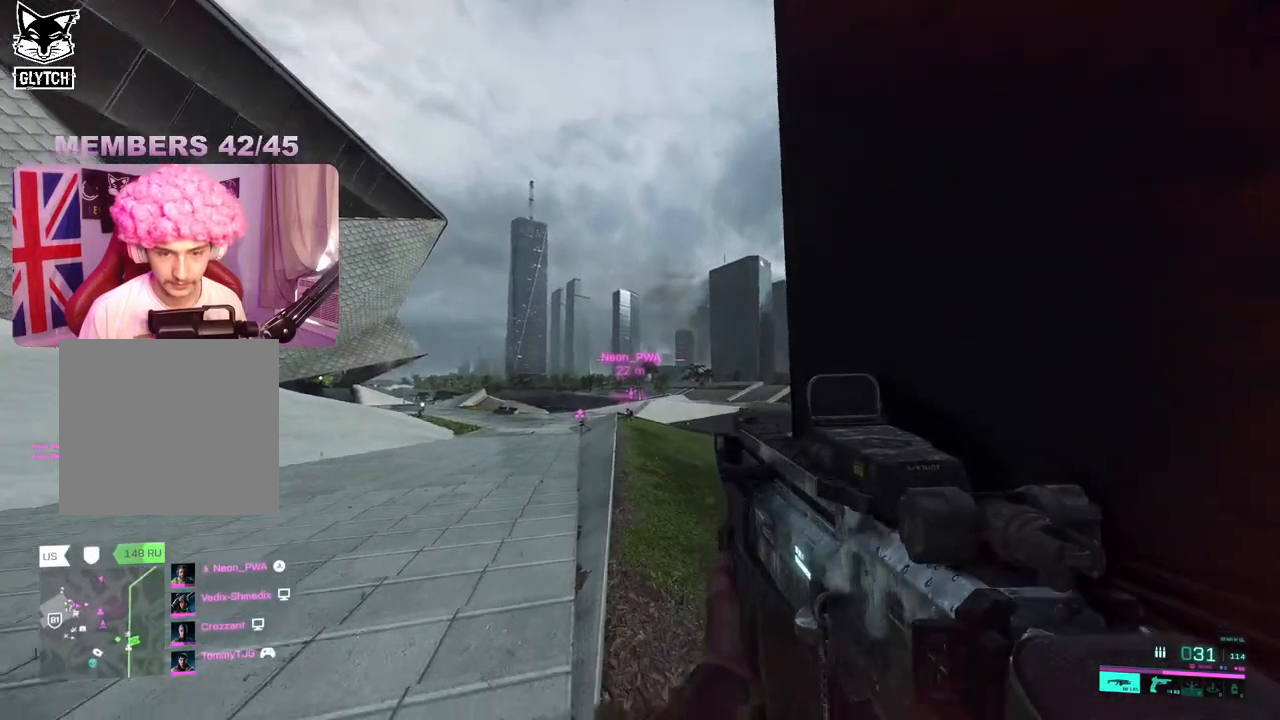
{"buttons": ["L2"], "left_stick": "left", "right_stick": "down", "events": [[350, "L2", "down"], [350, "left_stick", "left"]]}
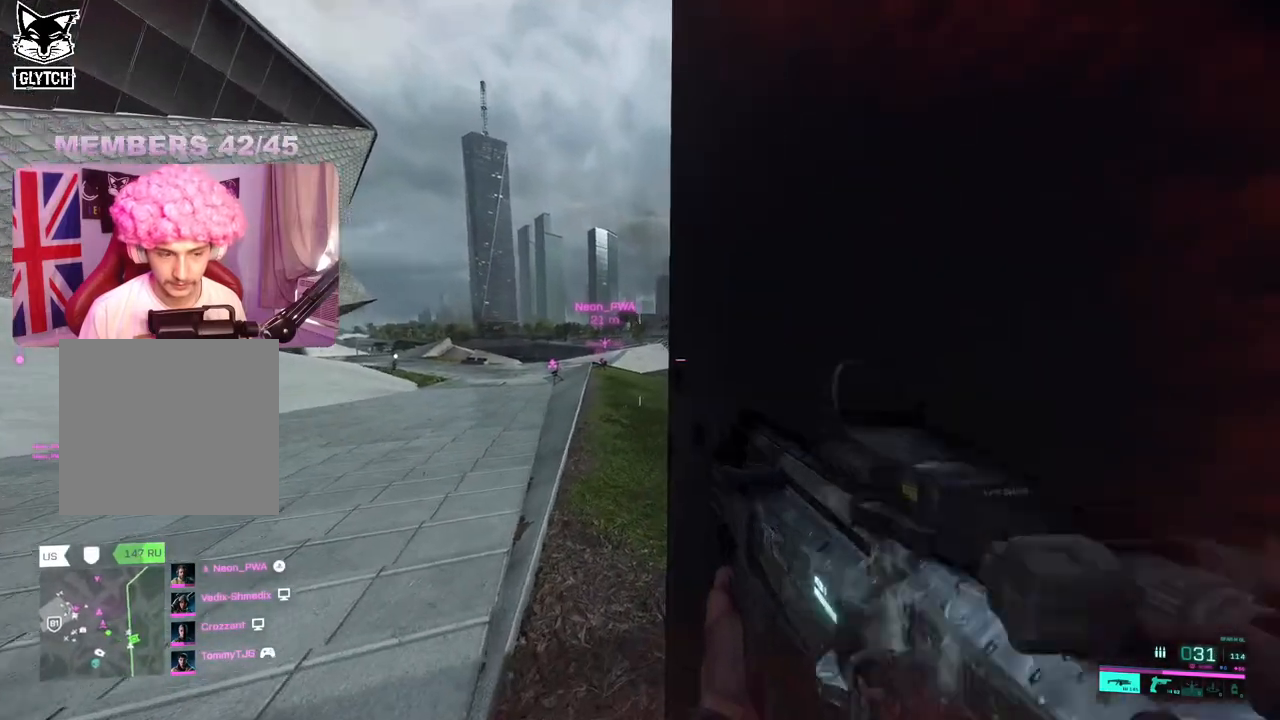
{"buttons": [], "left_stick": "up-right", "right_stick": "right", "events": [[17, "left_stick", "center"], [50, "L2", "up"], [183, "right_stick", "right"], [217, "left_stick", "up-left"], [283, "left_stick", "down-left"], [383, "left_stick", "right"], [483, "left_stick", "up-right"]]}
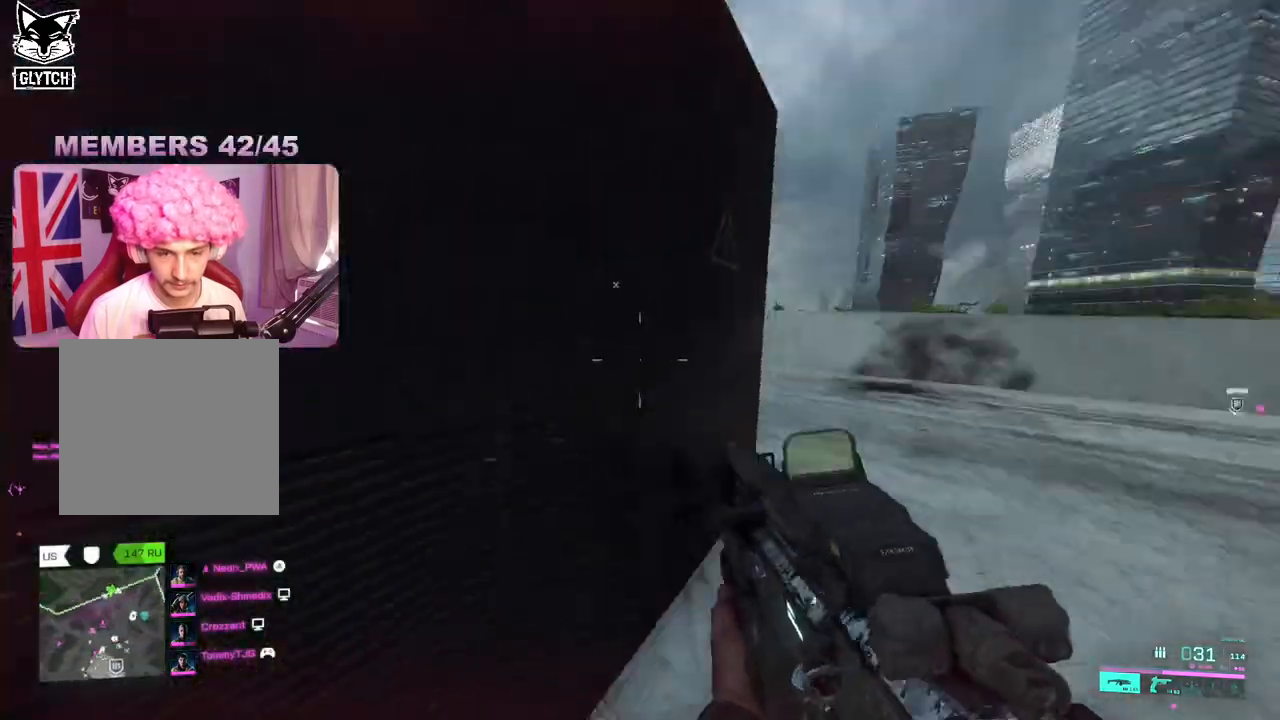
{"buttons": [], "left_stick": "up-left", "right_stick": "center", "events": [[83, "right_stick", "left"], [383, "left_stick", "up-left"], [400, "right_stick", "center"]]}
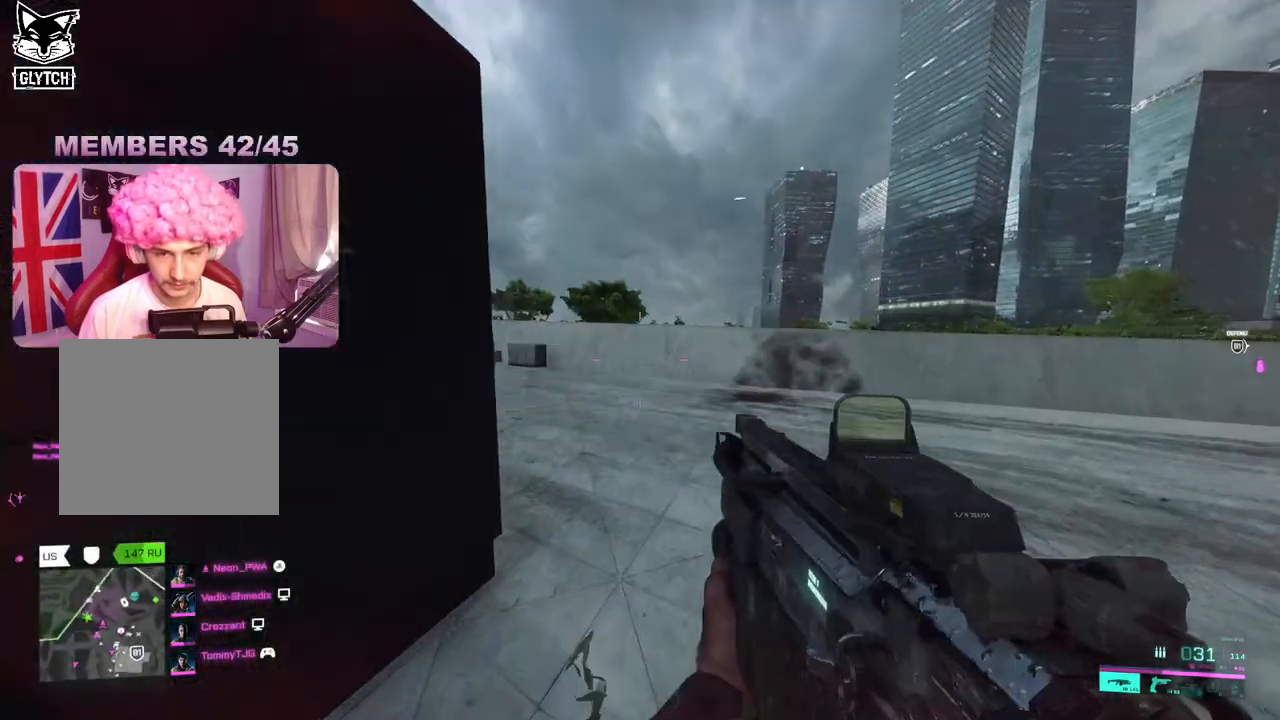
{"buttons": ["L2"], "left_stick": "right", "right_stick": "up", "events": [[133, "left_stick", "center"], [167, "right_stick", "left"], [183, "left_stick", "up-right"], [217, "L2", "down"], [400, "right_stick", "up"], [417, "left_stick", "right"]]}
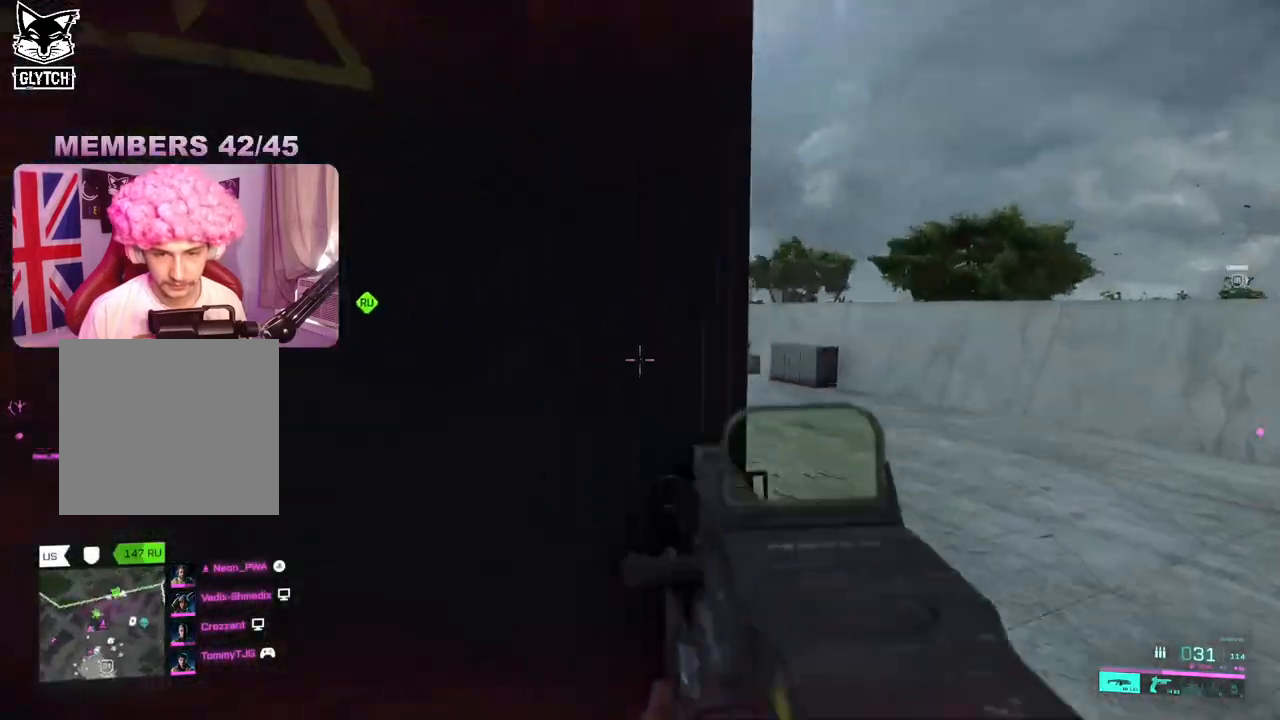
{"buttons": ["L2"], "left_stick": "up-right", "right_stick": "up-left", "events": [[200, "left_stick", "center"], [250, "left_stick", "up-left"], [417, "right_stick", "up-left"], [467, "left_stick", "up-right"]]}
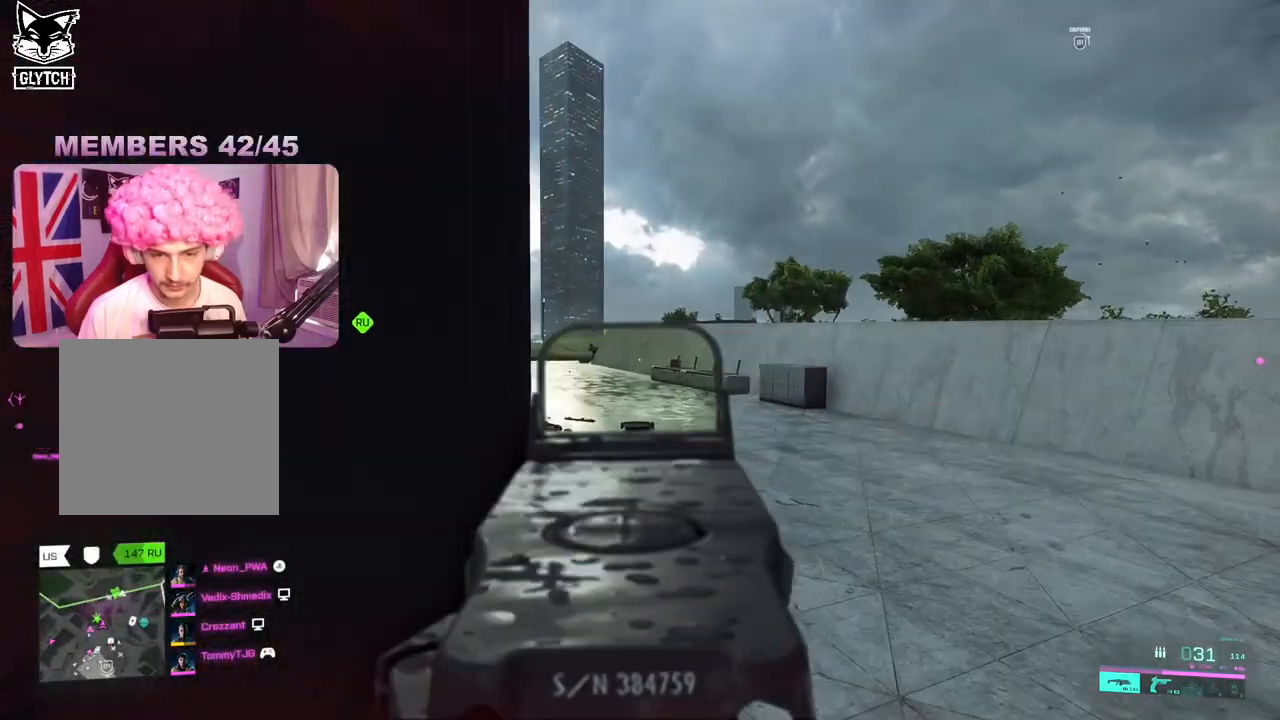
{"buttons": ["L2", "R2"], "left_stick": "center", "right_stick": "down", "events": [[183, "right_stick", "left"], [200, "left_stick", "right"], [417, "R2", "down"], [417, "left_stick", "center"], [467, "right_stick", "down"]]}
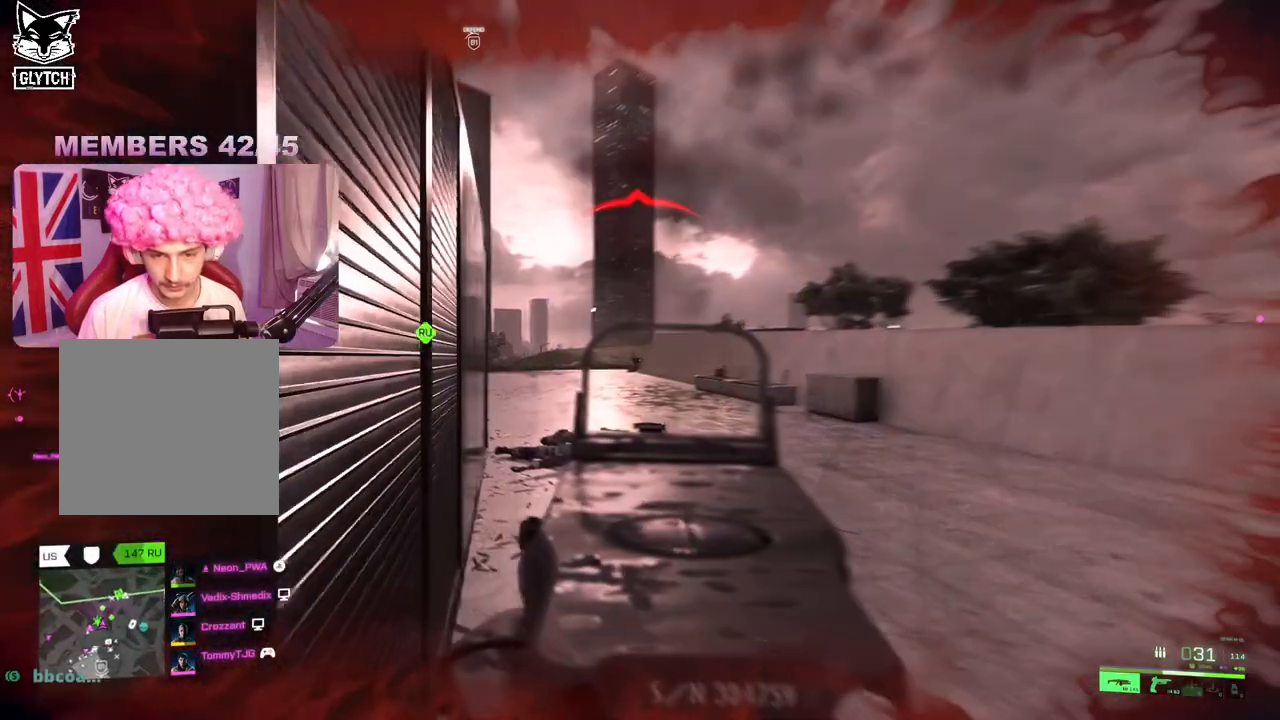
{"buttons": ["L2", "R2"], "left_stick": "center", "right_stick": "down", "events": [[150, "left_stick", "left"], [217, "left_stick", "center"], [383, "left_stick", "left"], [500, "left_stick", "center"]]}
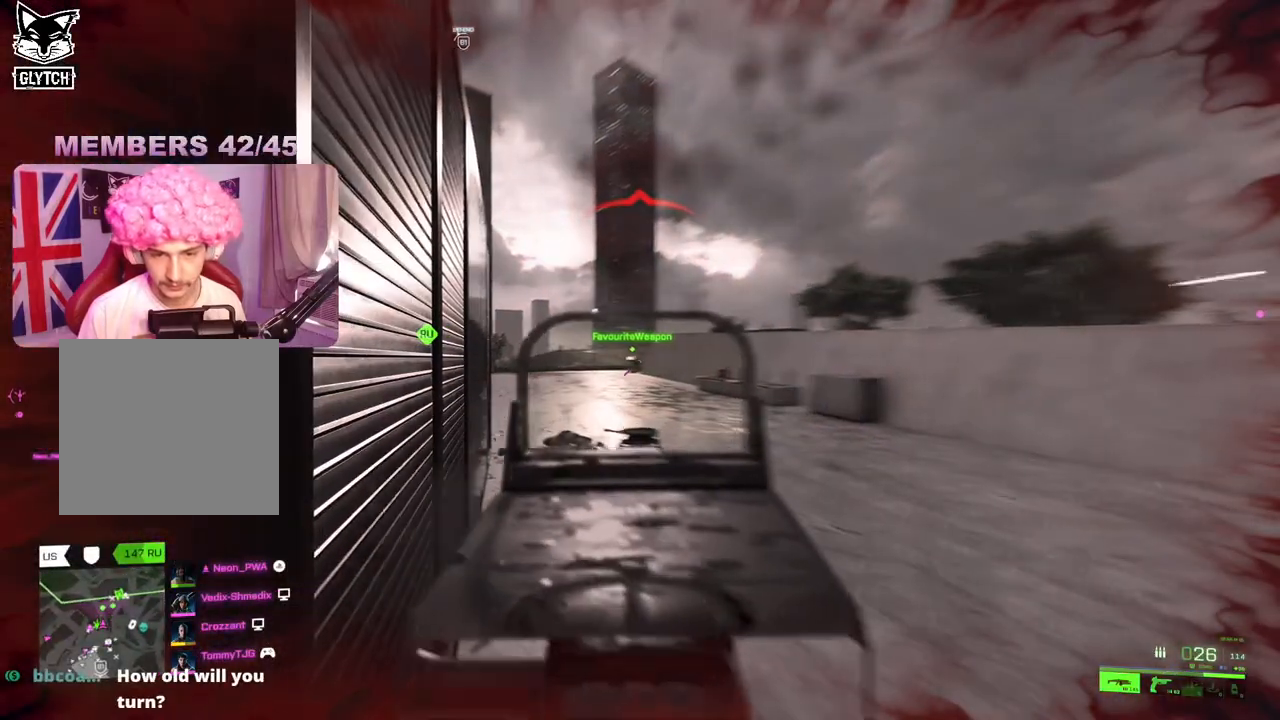
{"buttons": ["L2", "R2"], "left_stick": "center", "right_stick": "center", "events": [[100, "left_stick", "right"], [167, "left_stick", "center"], [500, "right_stick", "center"]]}
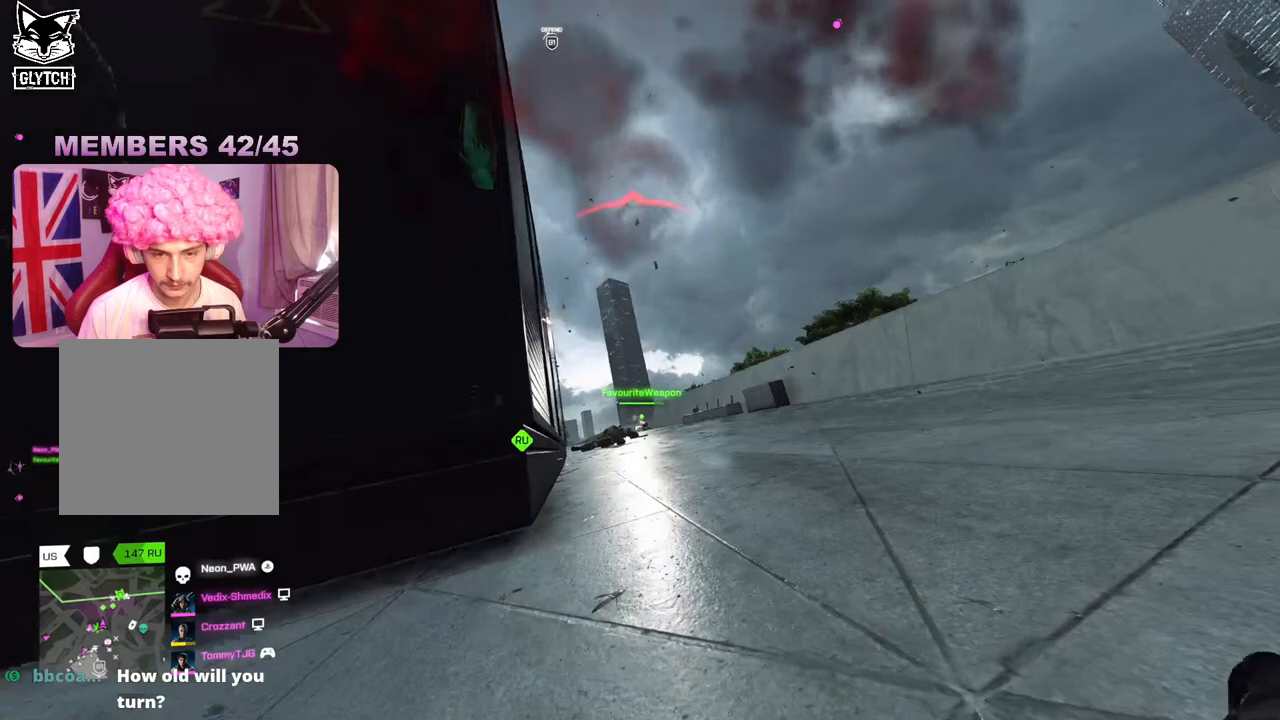
{"buttons": [], "left_stick": "center", "right_stick": "center", "events": [[217, "L2", "up"], [217, "R2", "up"]]}
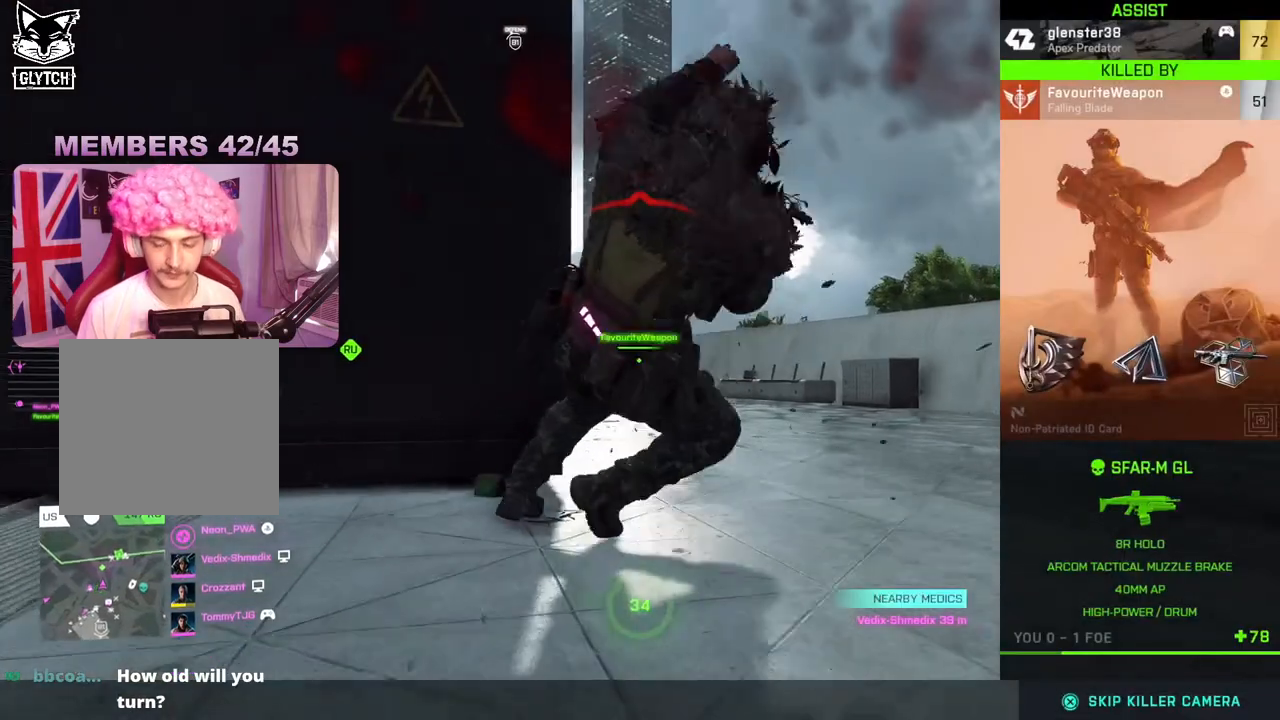
{"buttons": [], "left_stick": "center", "right_stick": "center", "events": []}
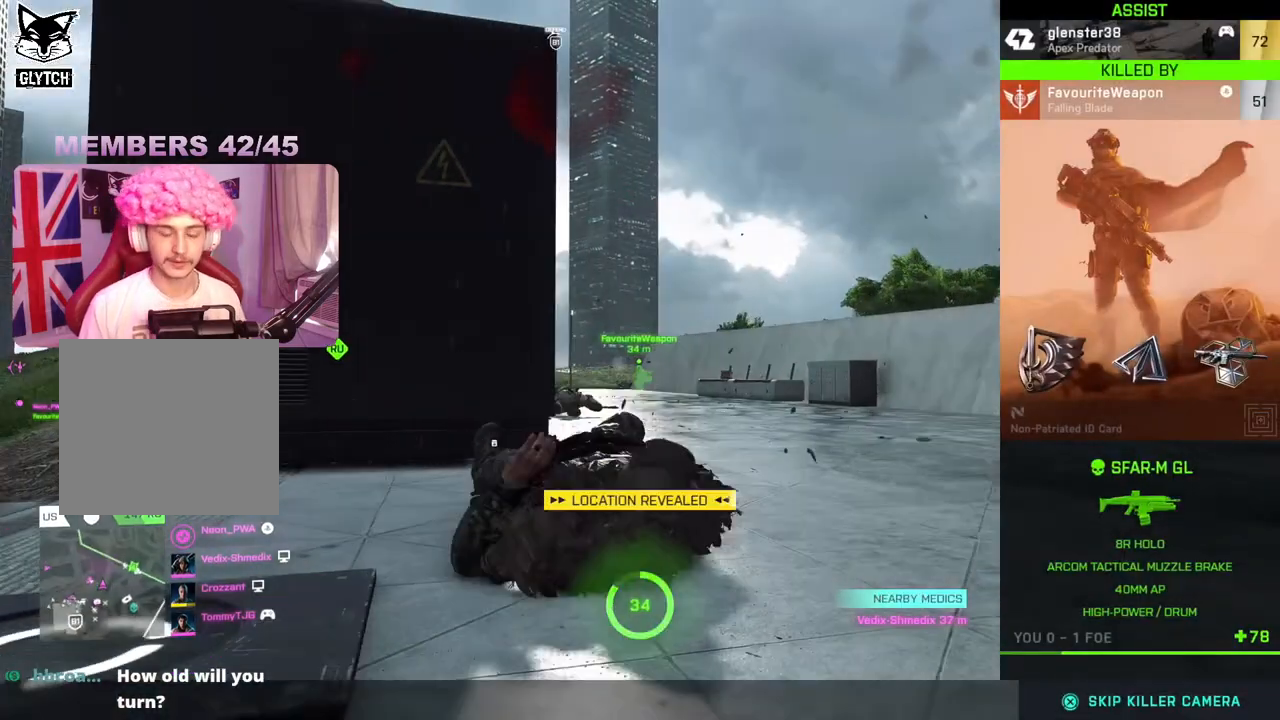
{"buttons": [], "left_stick": "center", "right_stick": "center", "events": []}
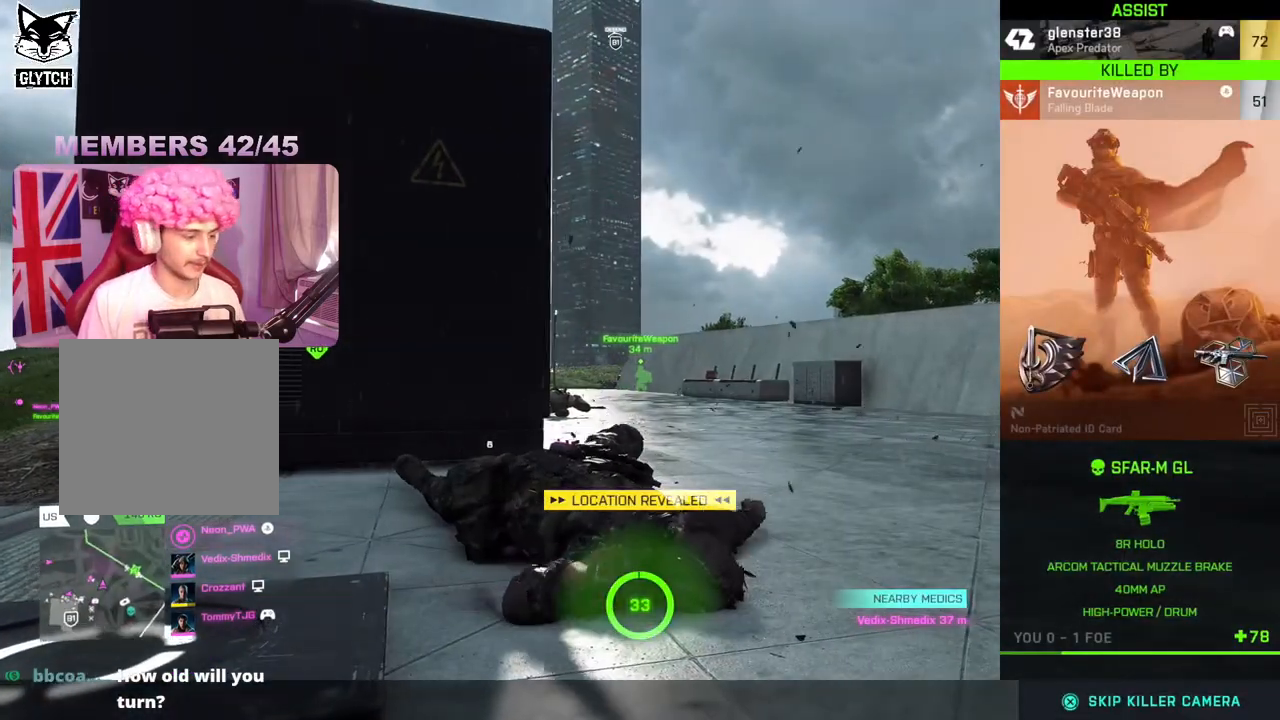
{"buttons": [], "left_stick": "center", "right_stick": "center", "events": []}
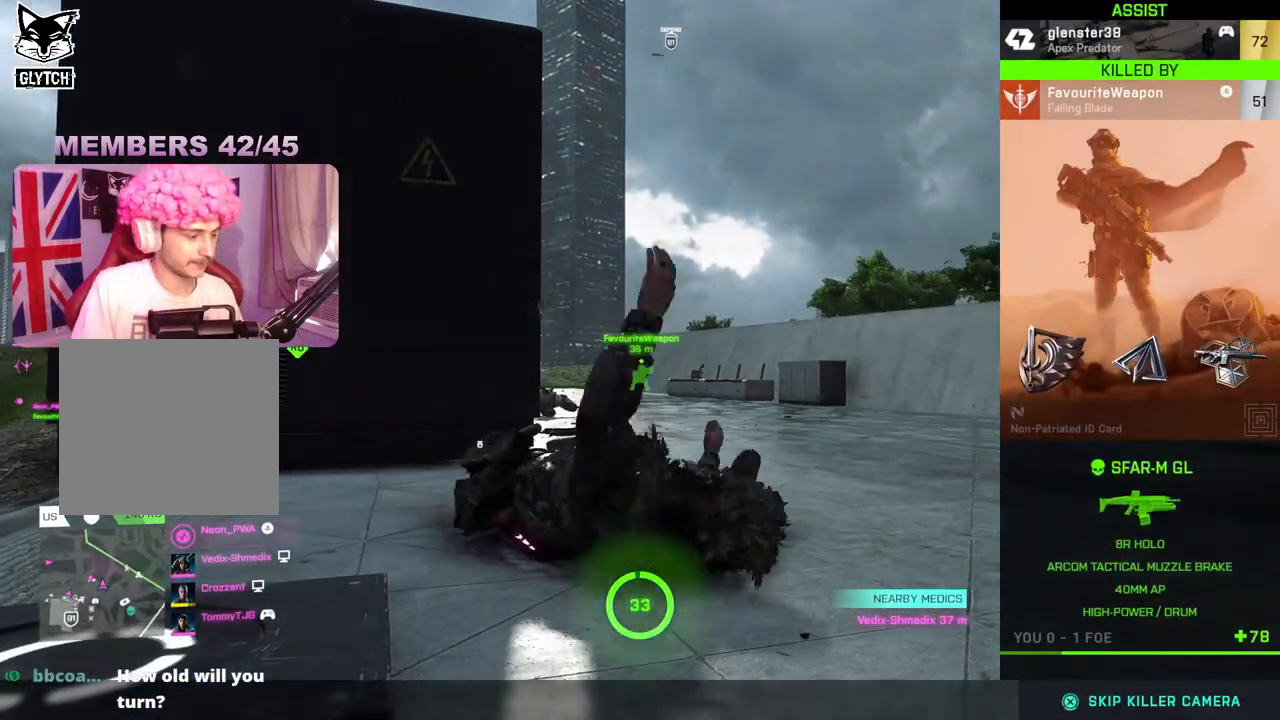
{"buttons": [], "left_stick": "center", "right_stick": "center", "events": []}
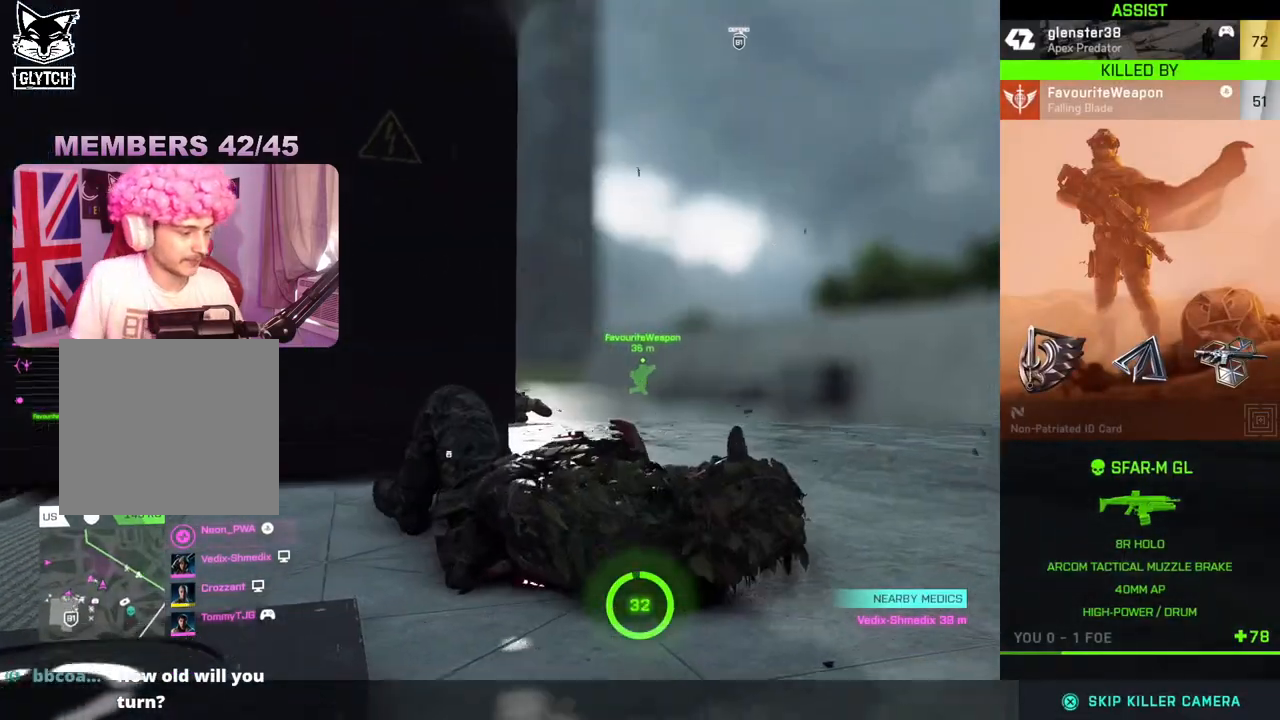
{"buttons": [], "left_stick": "center", "right_stick": "center", "events": []}
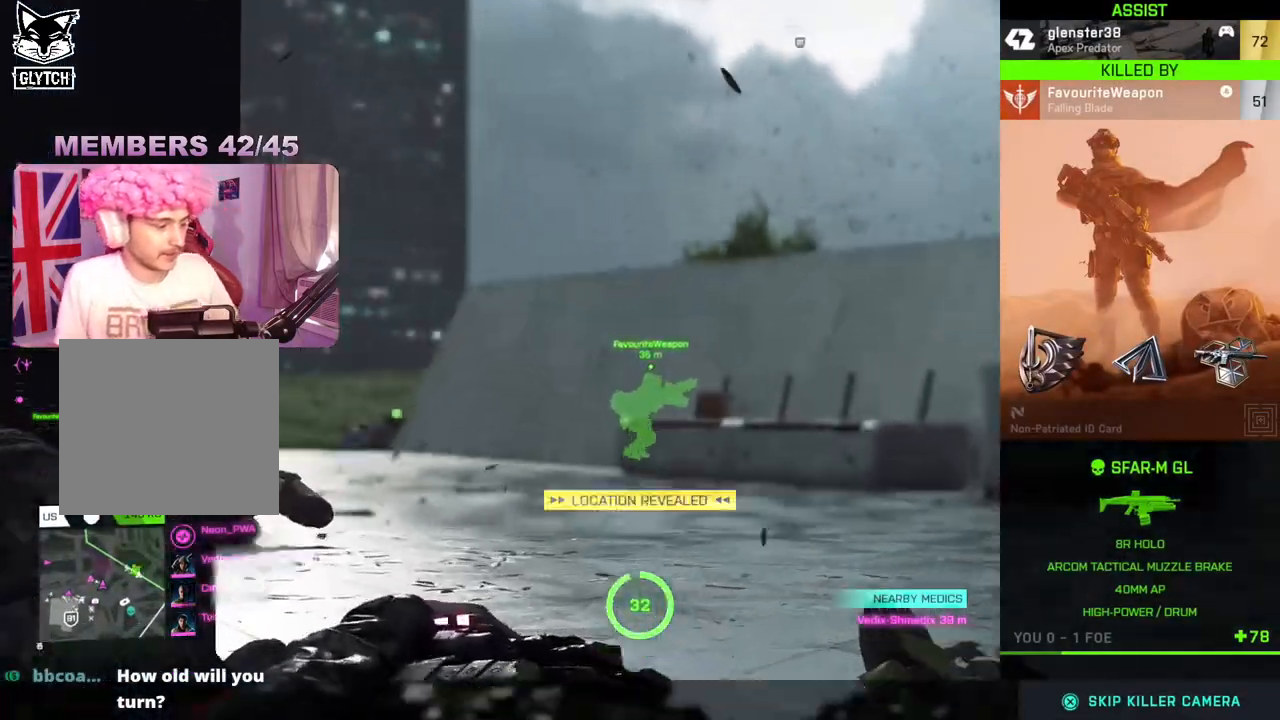
{"buttons": [], "left_stick": "center", "right_stick": "center", "events": [[133, "A", "down"], [233, "A", "up"]]}